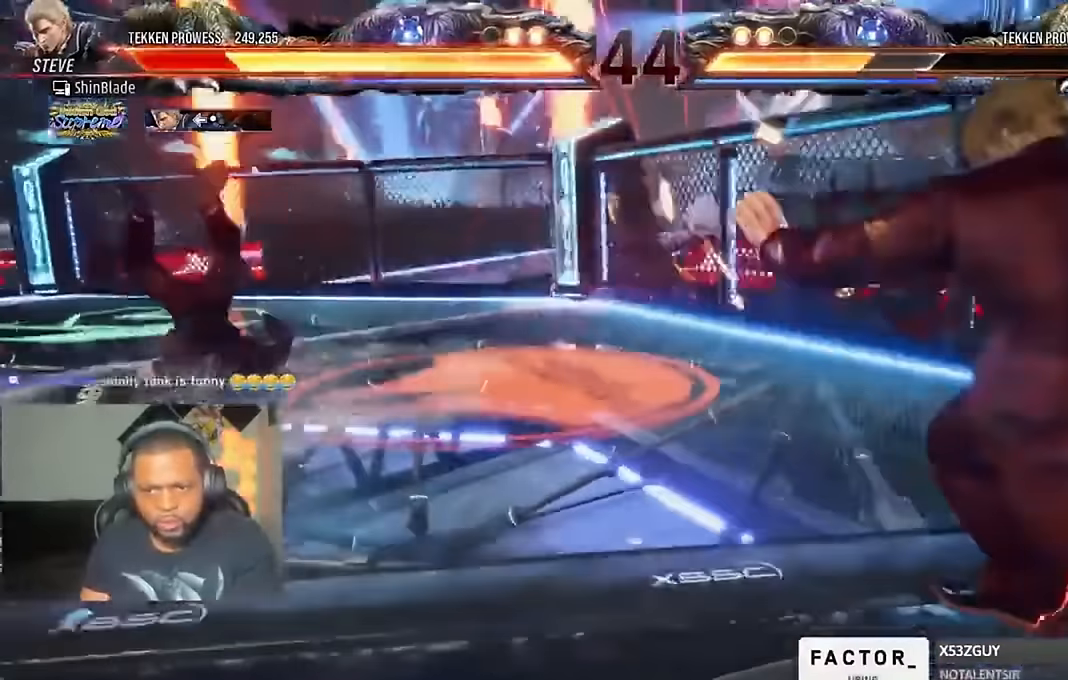
Gameplay with a controller (PlayStation layout); each line is a JSON object with the inputs held at the frame after it. "events" lists button and stick changes between this image and that frame as [ms after this image, input, new state], when the widget could be followed in between. Not read: CIRCLE.
{"buttons": ["DPAD_UP"], "left_stick": "center", "right_stick": "center", "events": [[100, "CROSS", "up"], [167, "CROSS", "down"], [300, "CROSS", "up"], [300, "DPAD_LEFT", "up"], [400, "DPAD_UP", "down"]]}
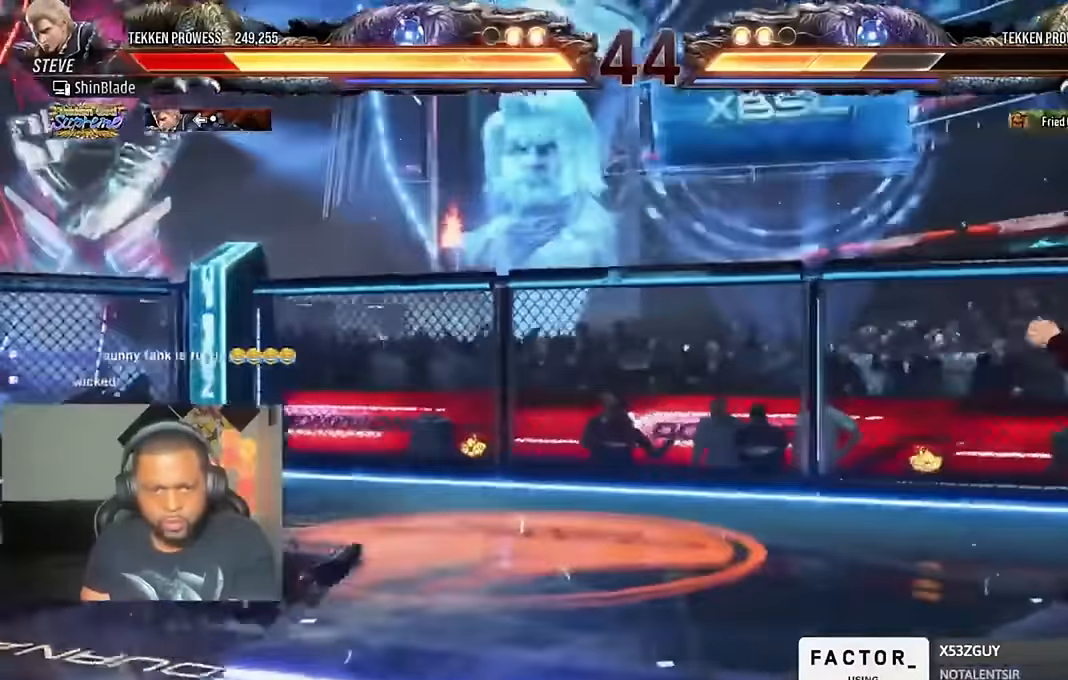
{"buttons": ["DPAD_UP", "DPAD_RIGHT"], "left_stick": "center", "right_stick": "center", "events": [[234, "DPAD_UP", "up"], [334, "DPAD_RIGHT", "down"], [334, "DPAD_UP", "down"], [367, "SQUARE", "down"], [367, "TRIANGLE", "down"], [467, "SQUARE", "up"], [467, "TRIANGLE", "up"]]}
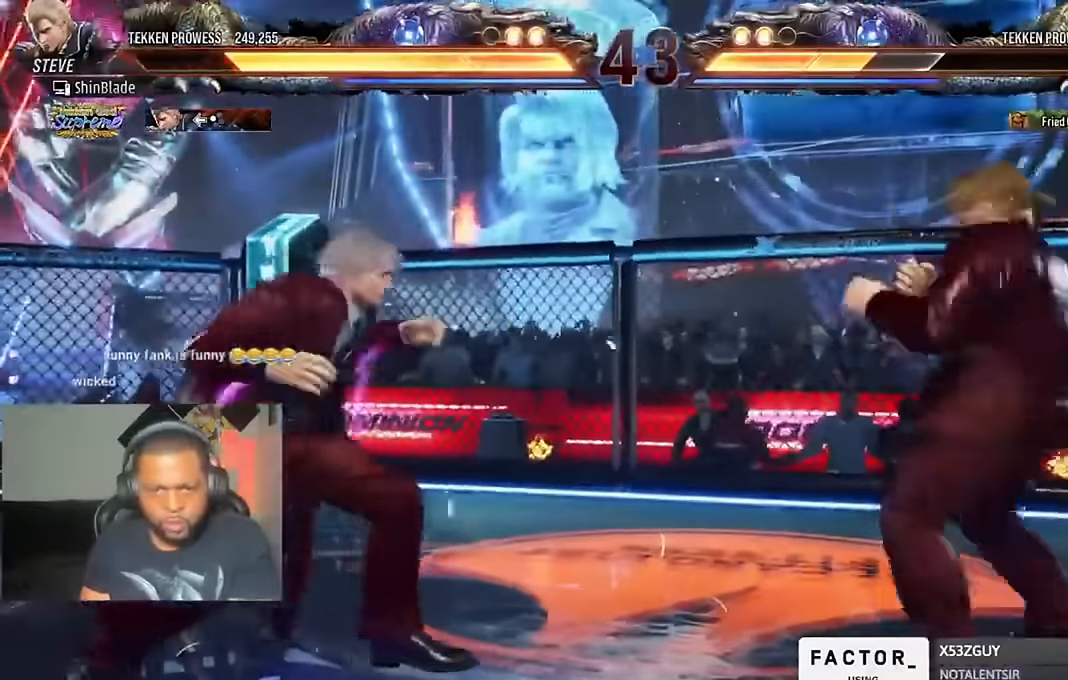
{"buttons": ["SQUARE", "DPAD_LEFT"], "left_stick": "center", "right_stick": "center", "events": [[34, "SQUARE", "down"], [34, "TRIANGLE", "down"], [134, "DPAD_RIGHT", "up"], [134, "DPAD_UP", "up"], [234, "SQUARE", "up"], [234, "TRIANGLE", "up"], [334, "DPAD_LEFT", "down"], [434, "DPAD_LEFT", "up"], [467, "DPAD_LEFT", "down"], [500, "SQUARE", "down"]]}
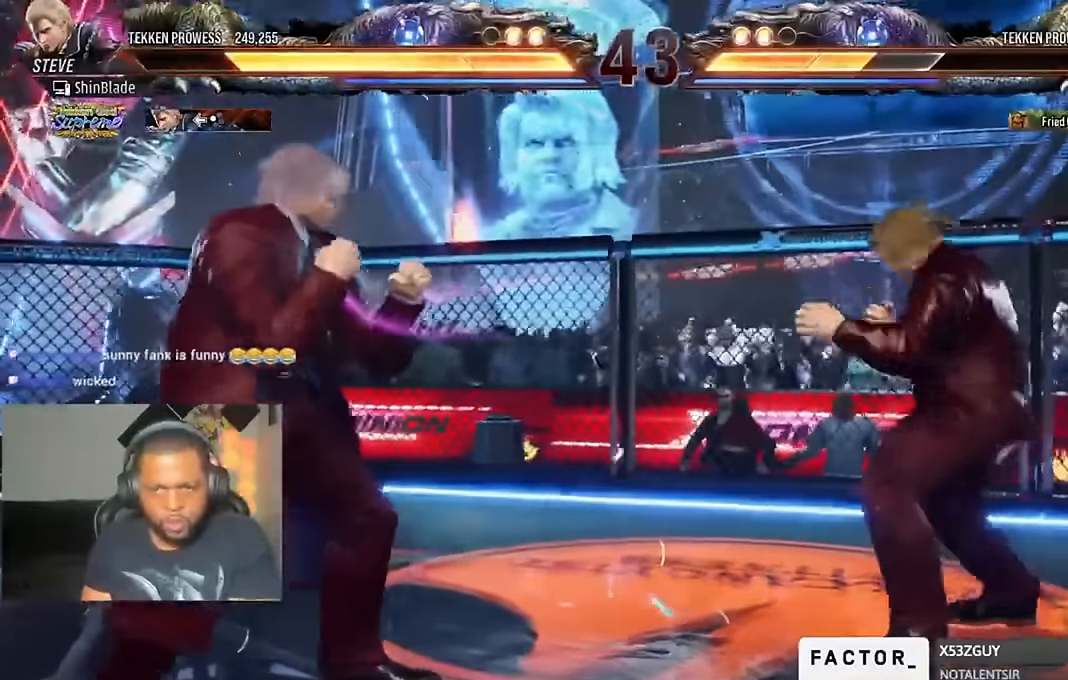
{"buttons": ["DPAD_LEFT"], "left_stick": "center", "right_stick": "center", "events": [[434, "SQUARE", "up"]]}
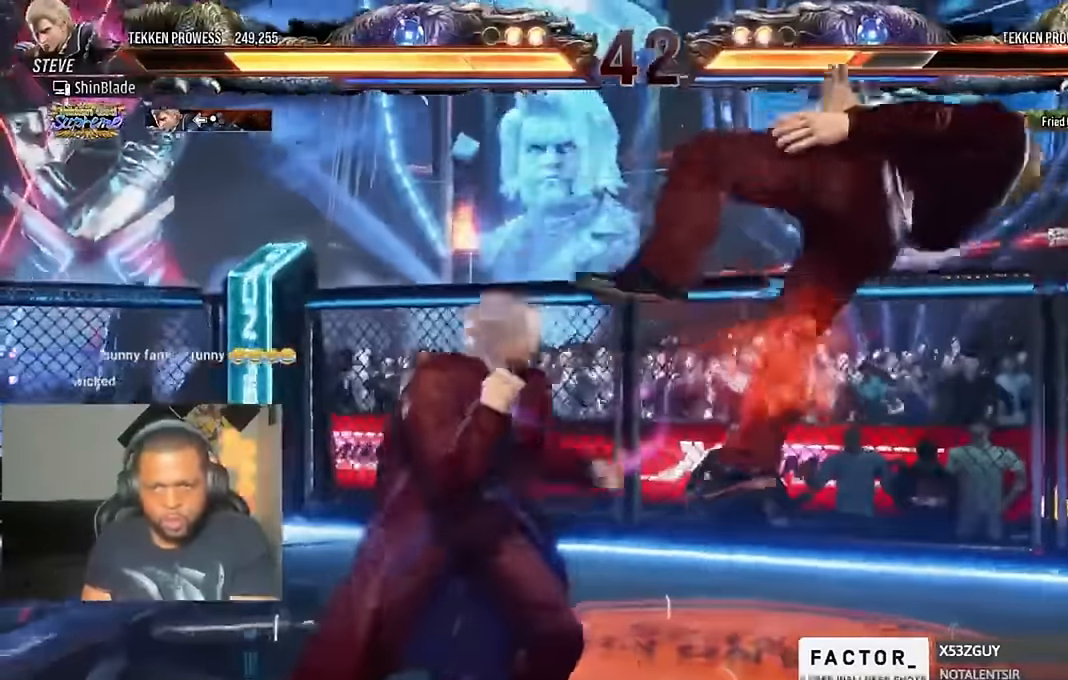
{"buttons": ["DPAD_LEFT"], "left_stick": "center", "right_stick": "center"}